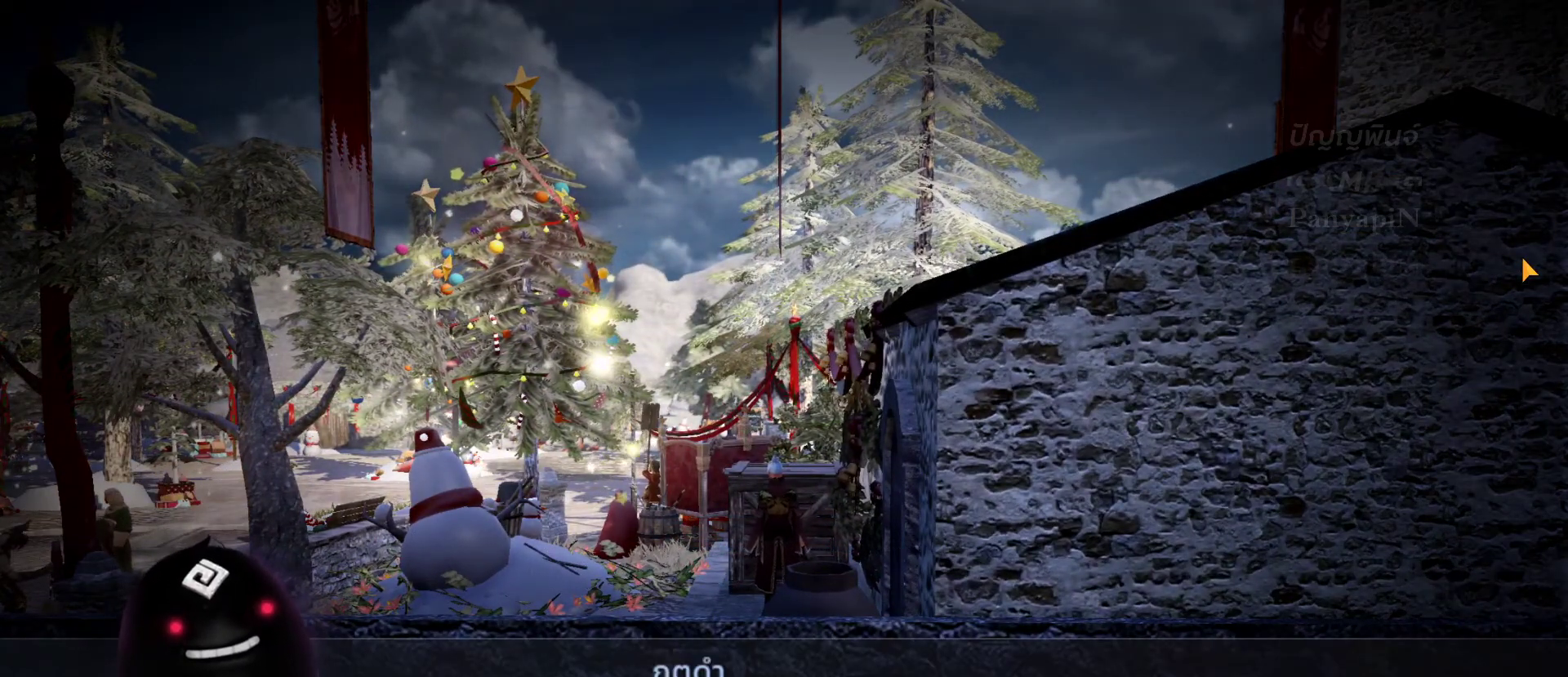
Gameplay with a controller (PlayStation layout); each line is a JSON object with the inputs held at the frame after it. "events" lists button and stick changes between this image and that frame as [ms after this image, input, new state], when the widget could be followed in between. Not read: L3 R3 START.
{"buttons": [], "left_stick": "center", "right_stick": "center", "events": []}
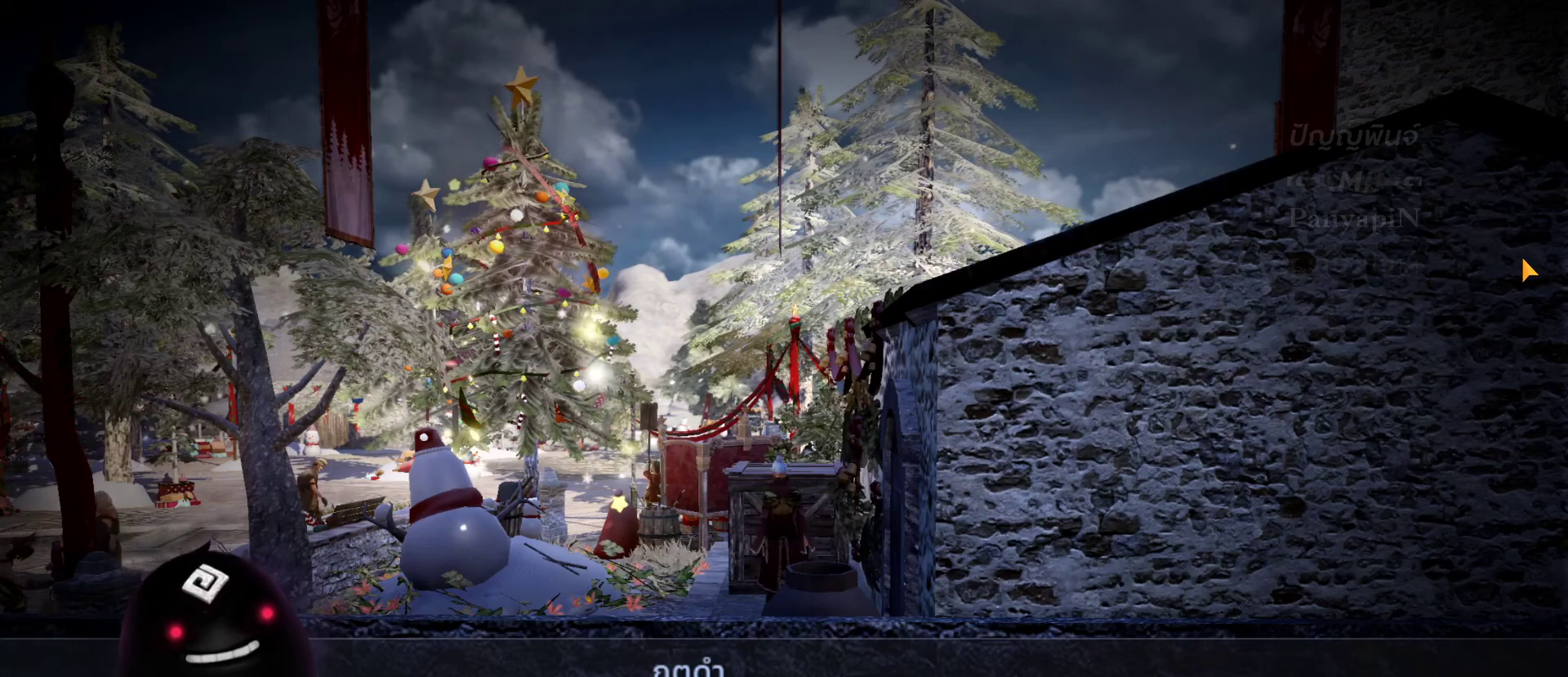
{"buttons": [], "left_stick": "center", "right_stick": "center", "events": []}
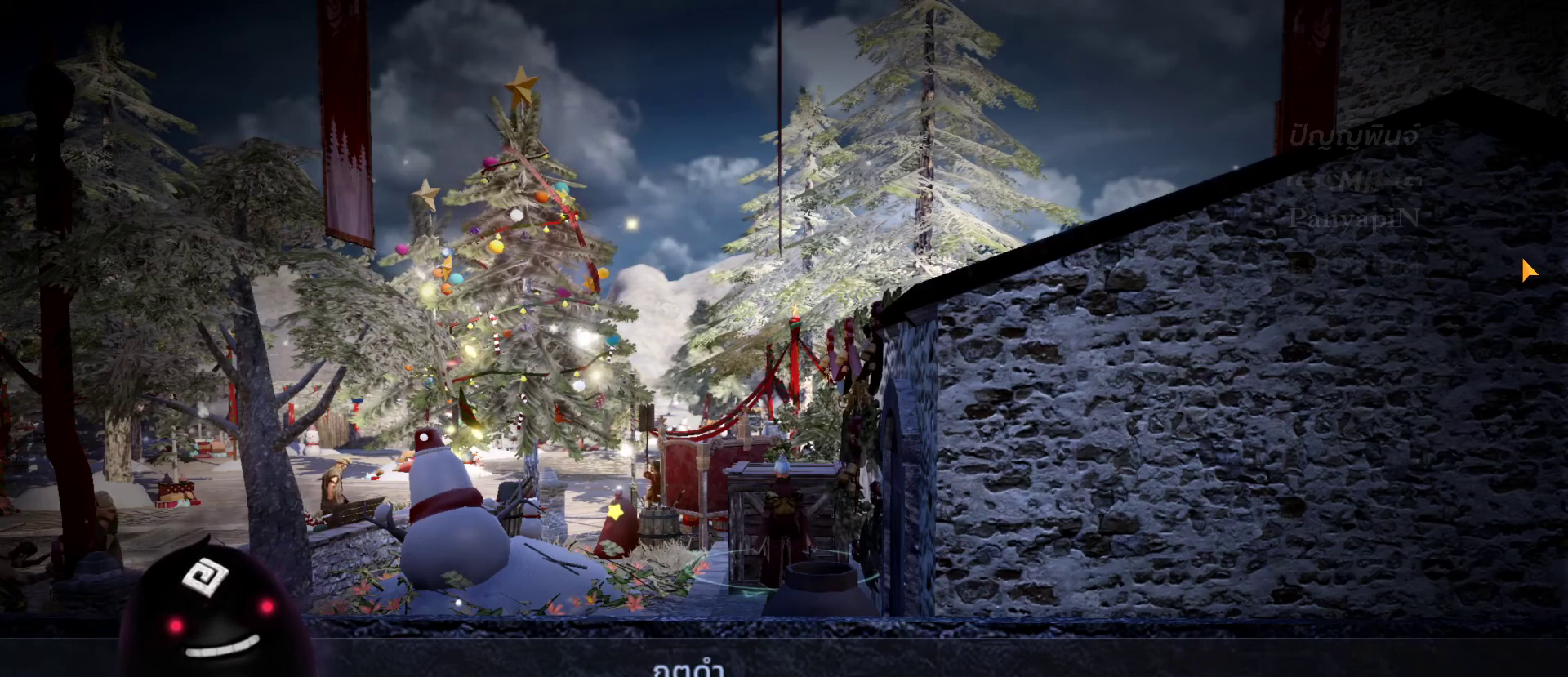
{"buttons": [], "left_stick": "center", "right_stick": "center", "events": []}
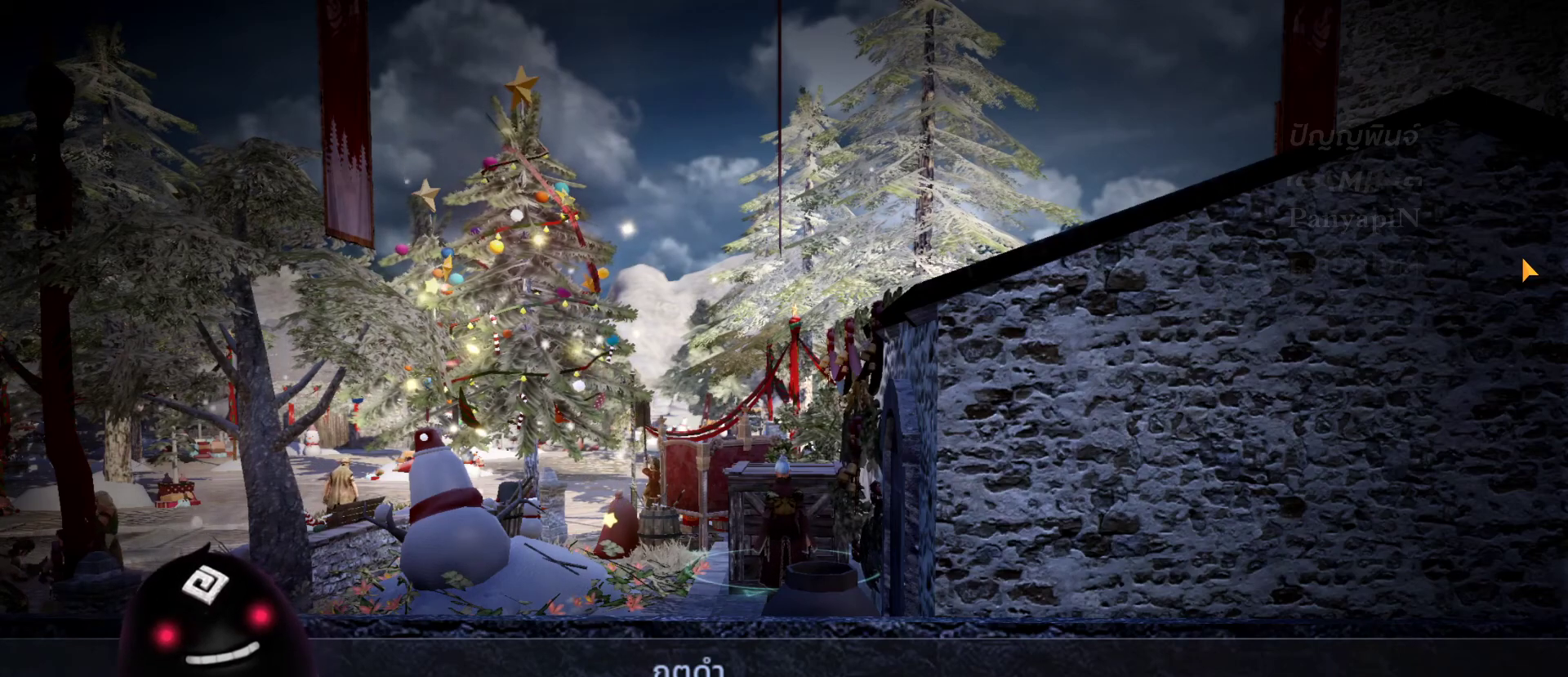
{"buttons": [], "left_stick": "center", "right_stick": "center", "events": []}
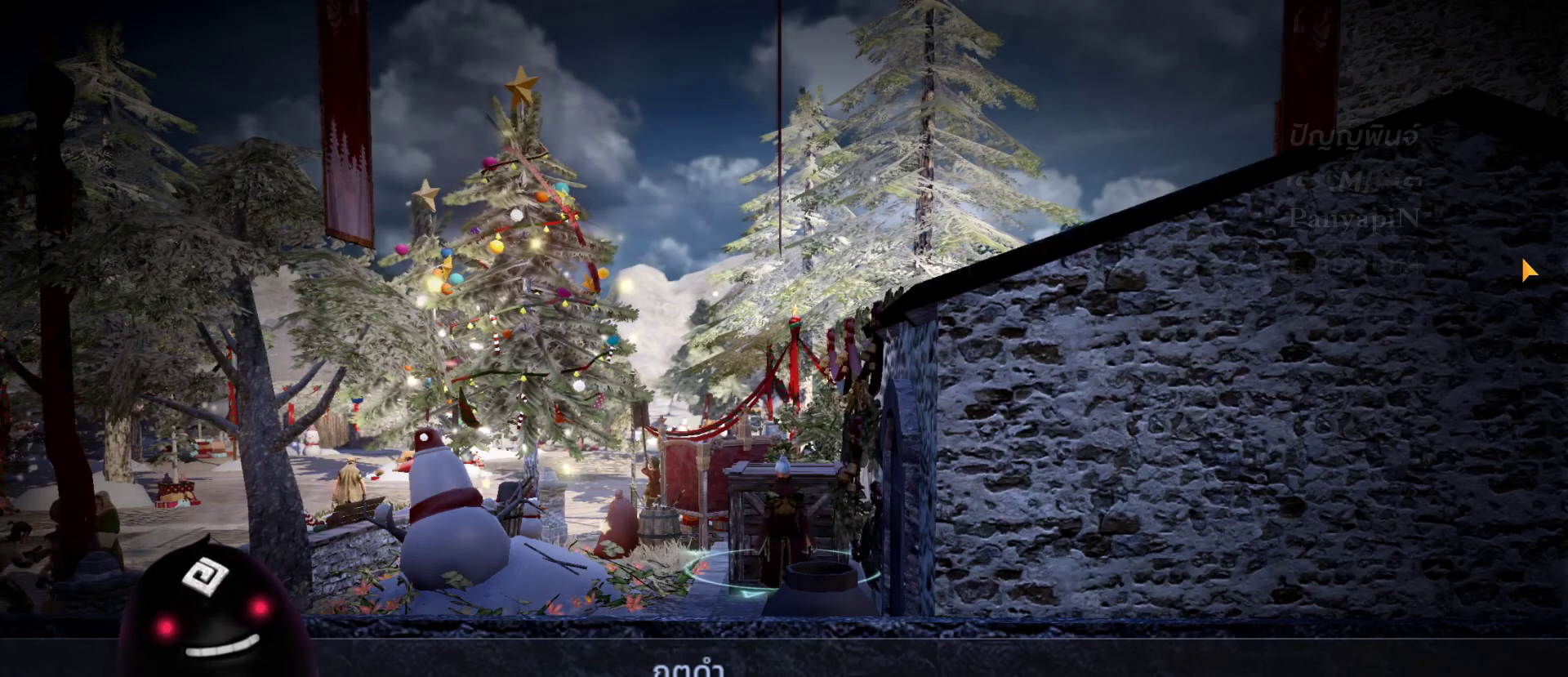
{"buttons": [], "left_stick": "center", "right_stick": "center", "events": []}
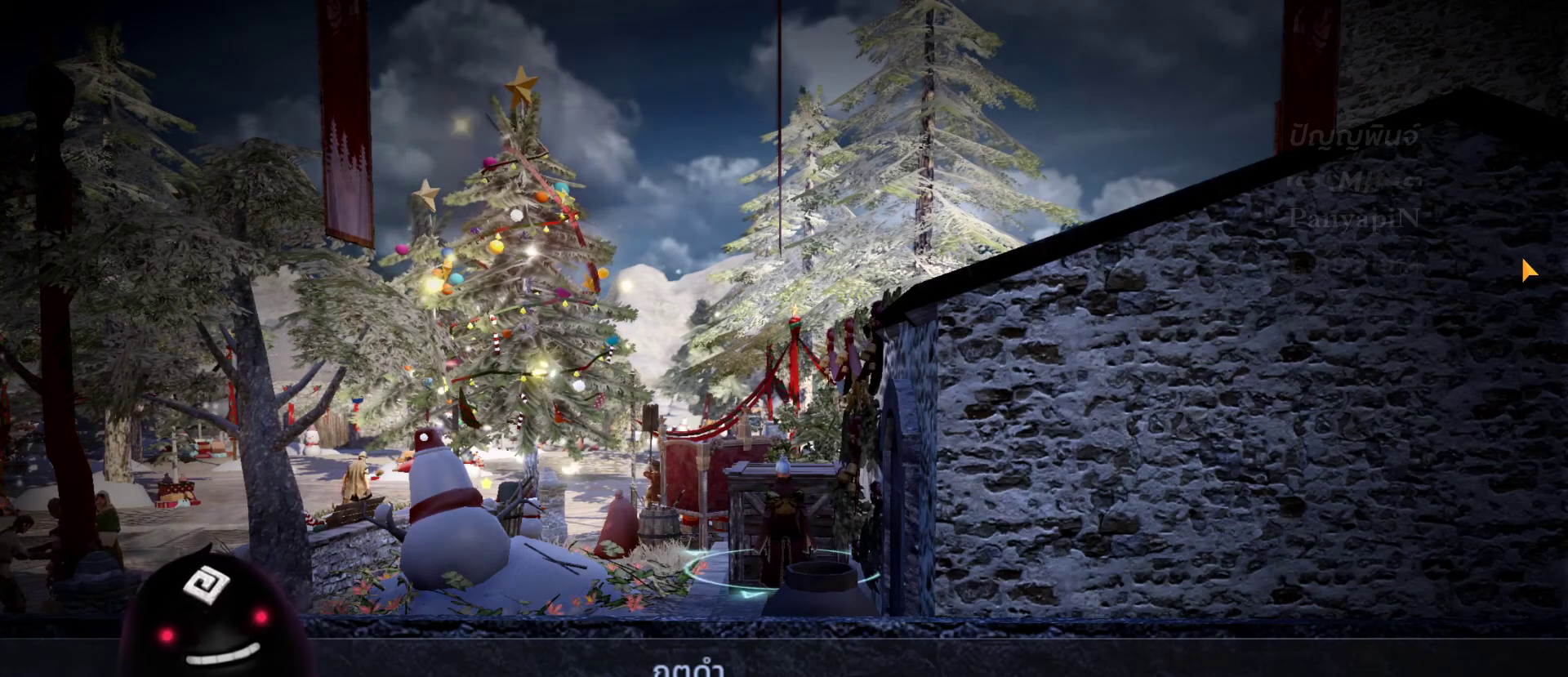
{"buttons": [], "left_stick": "center", "right_stick": "center", "events": [[100, "CROSS", "down"], [233, "CROSS", "up"]]}
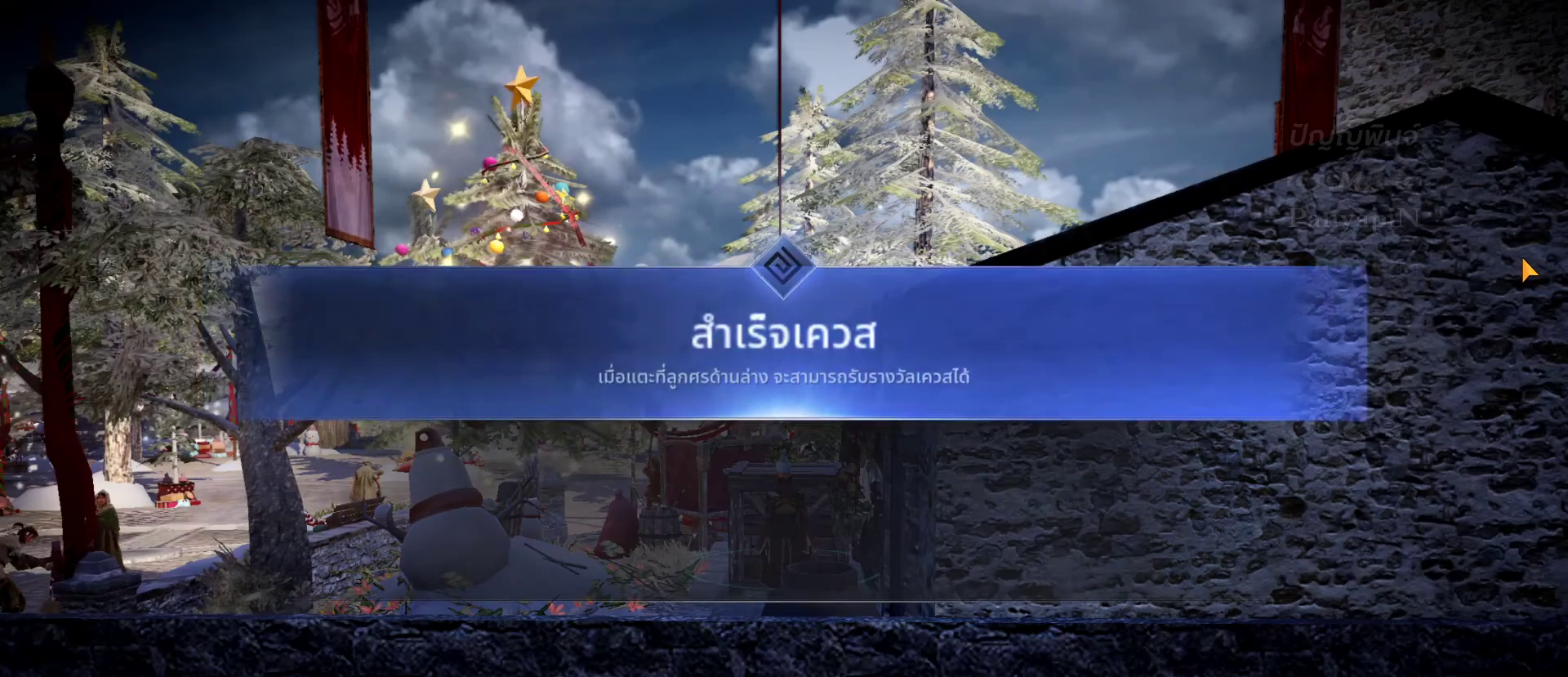
{"buttons": [], "left_stick": "center", "right_stick": "center", "events": []}
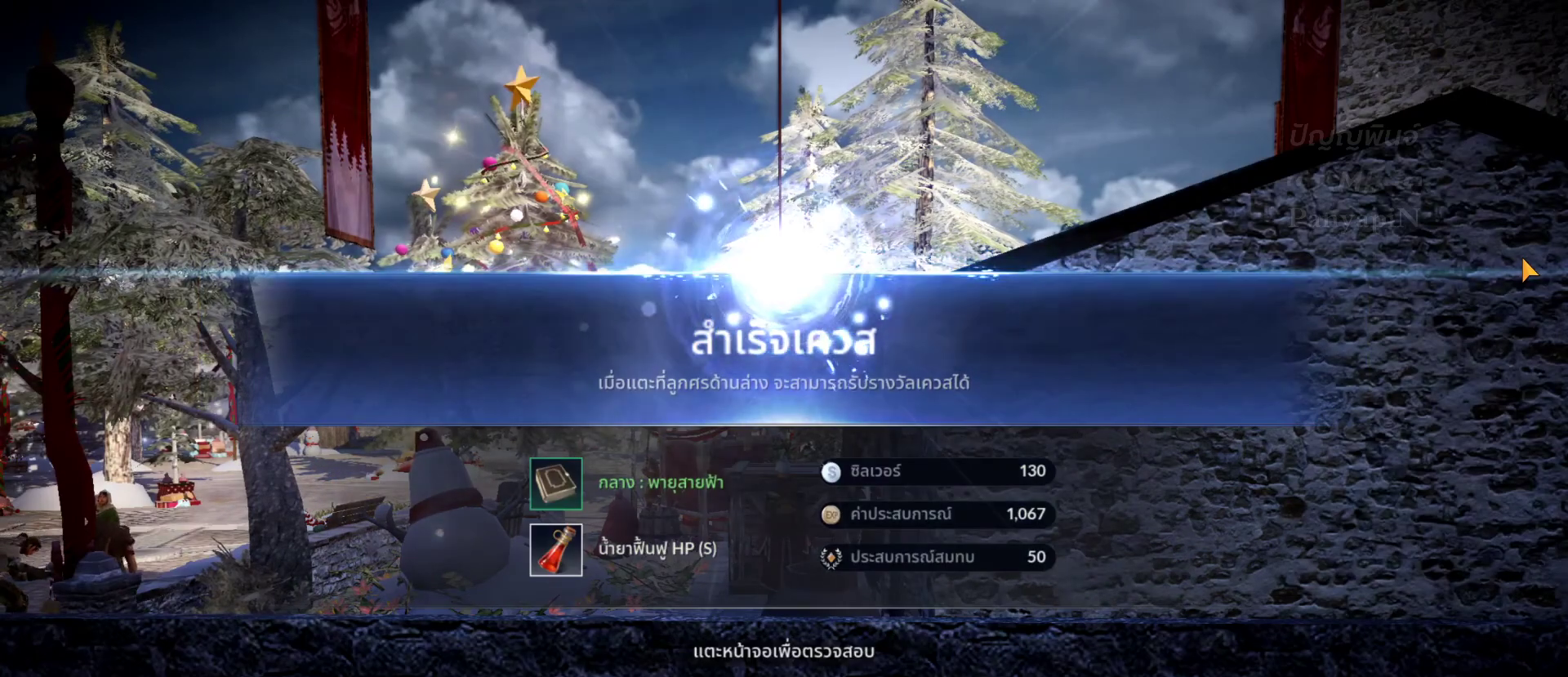
{"buttons": [], "left_stick": "center", "right_stick": "center", "events": [[233, "CROSS", "down"], [350, "CROSS", "up"]]}
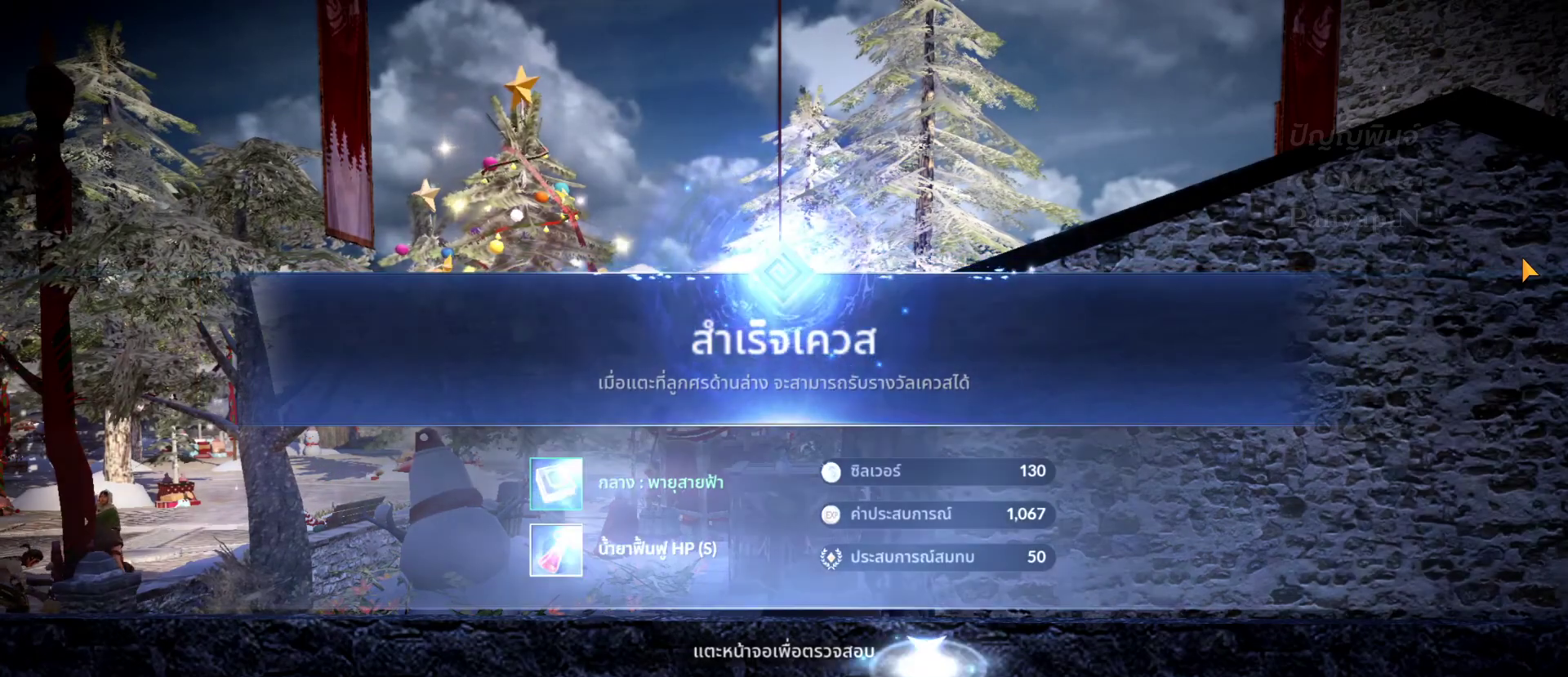
{"buttons": [], "left_stick": "center", "right_stick": "center", "events": []}
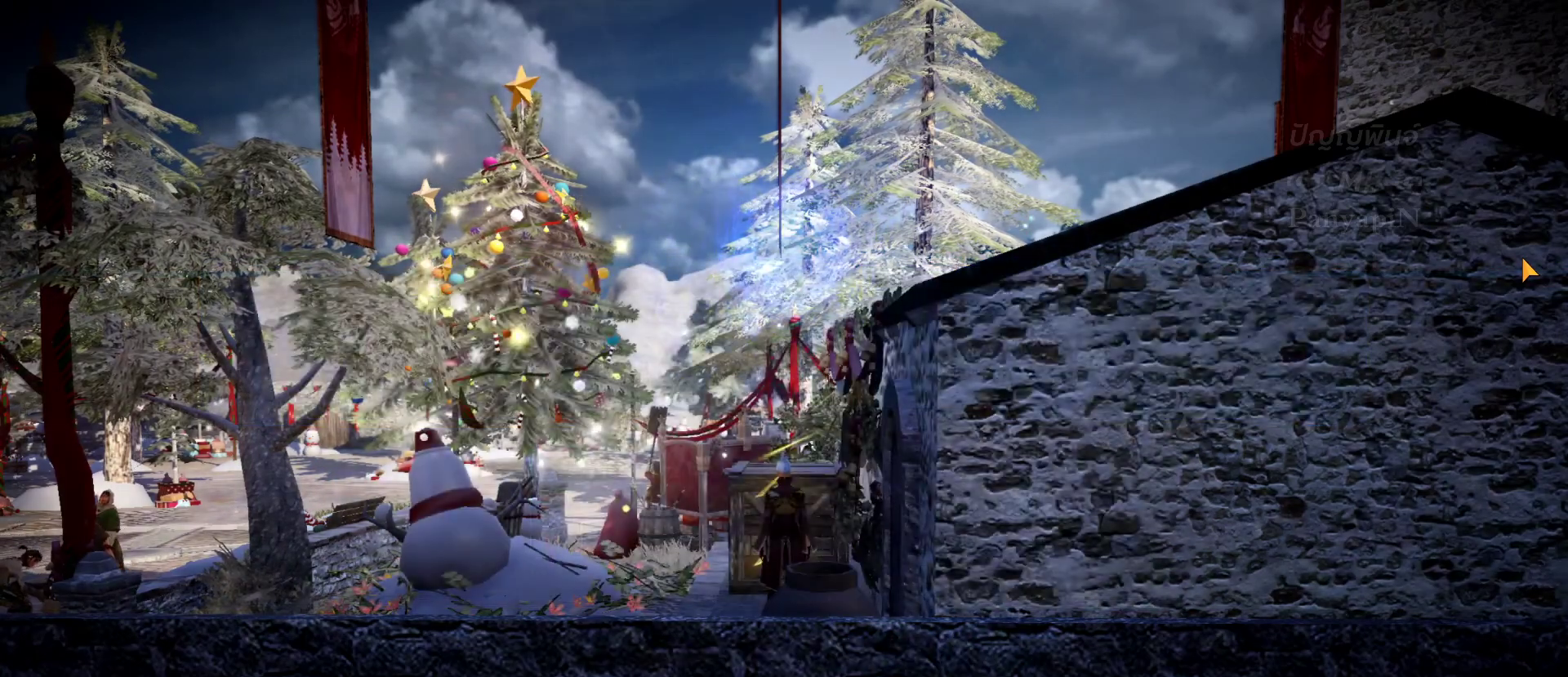
{"buttons": [], "left_stick": "center", "right_stick": "center", "events": []}
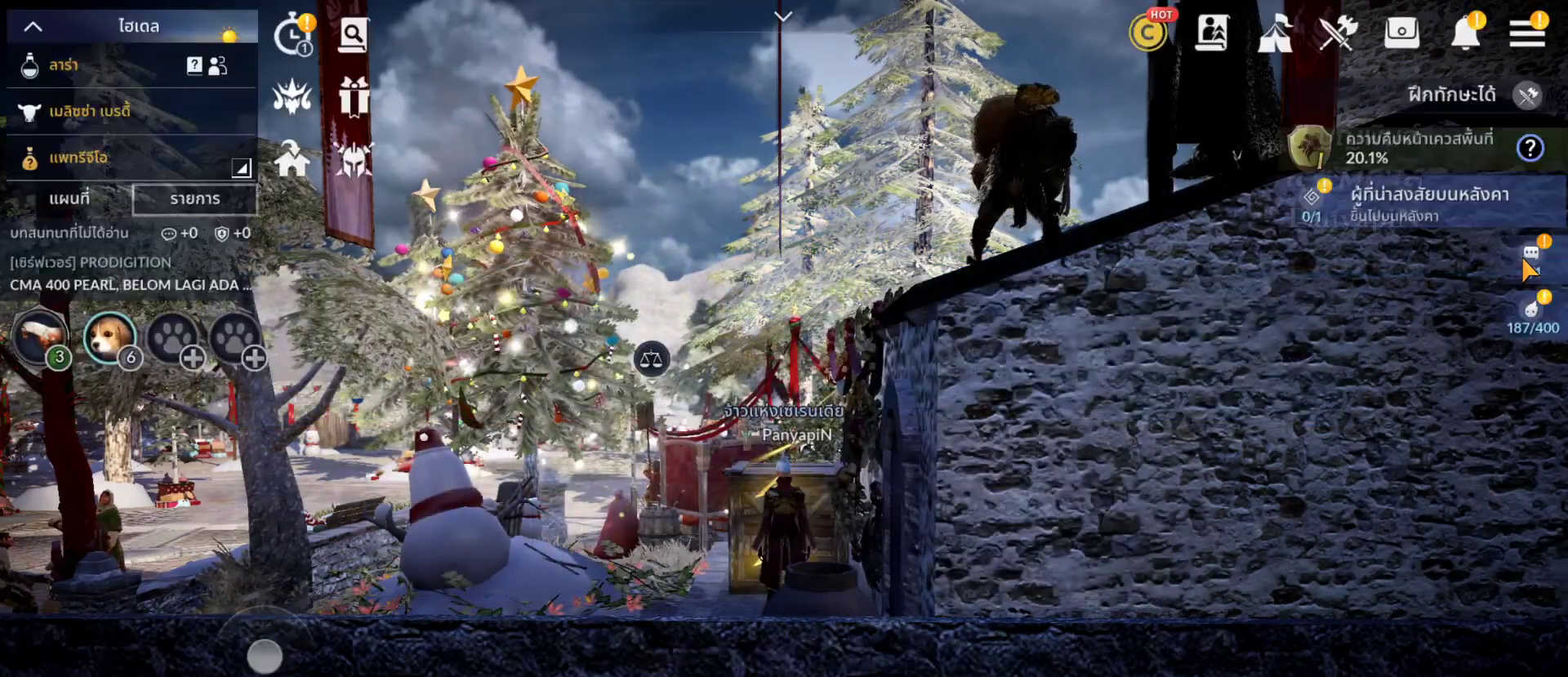
{"buttons": [], "left_stick": "center", "right_stick": "center", "events": [[333, "DPAD_UP", "down"], [483, "DPAD_UP", "up"]]}
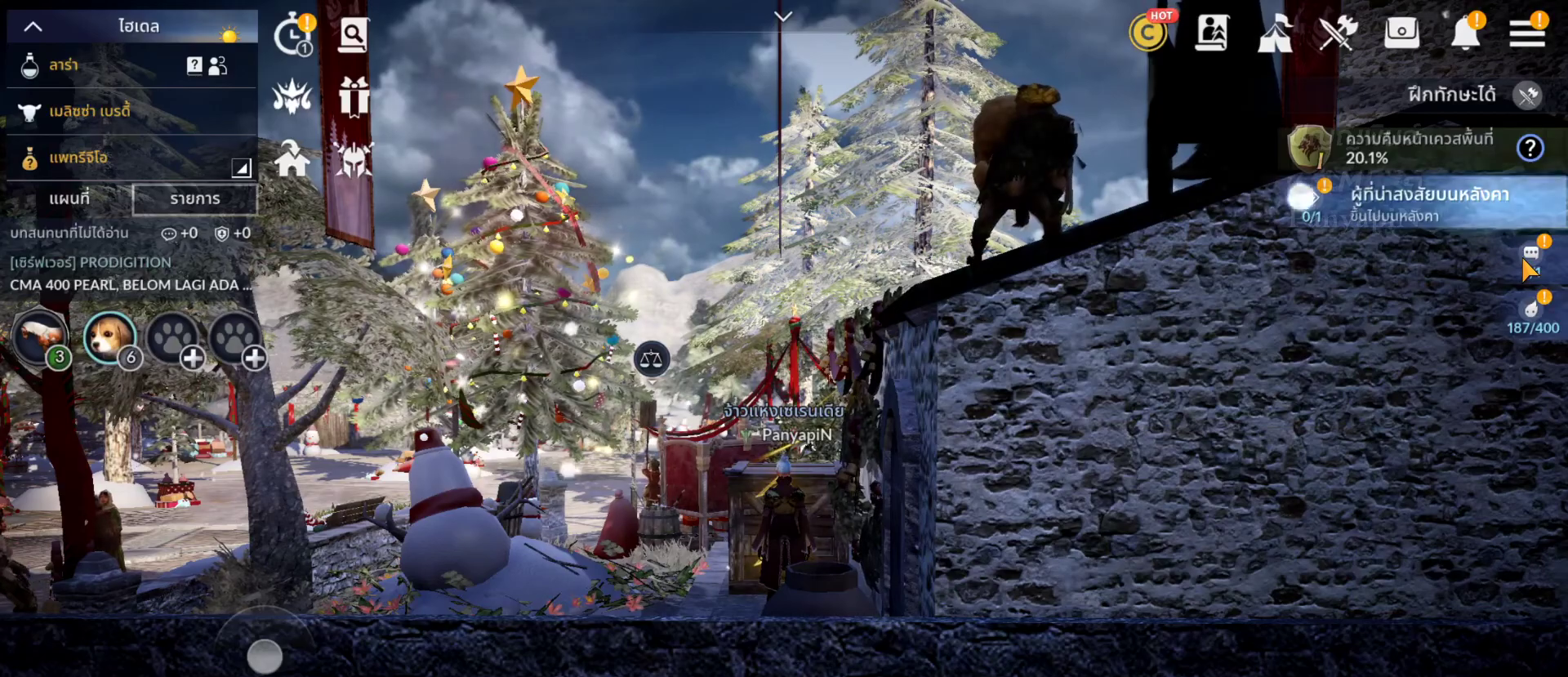
{"buttons": [], "left_stick": "center", "right_stick": "center", "events": []}
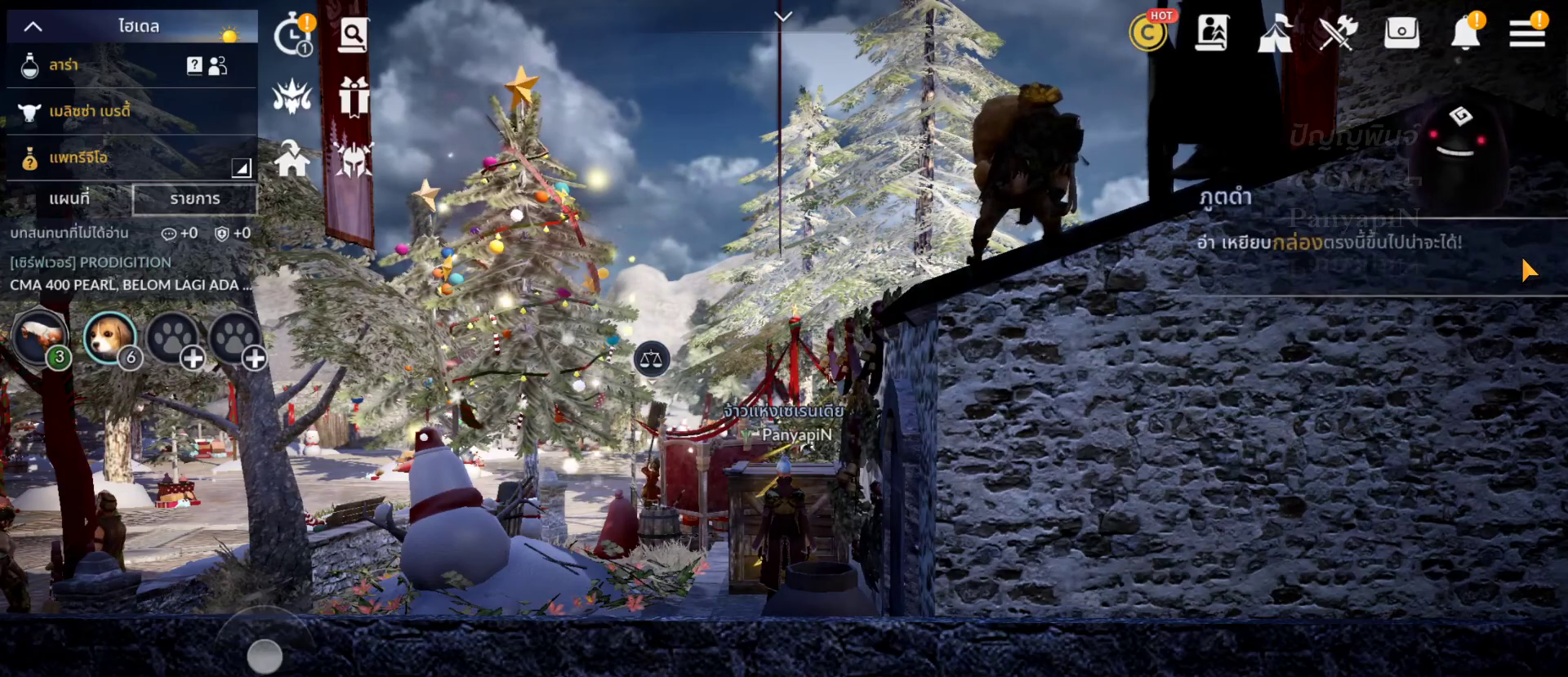
{"buttons": [], "left_stick": "center", "right_stick": "center", "events": []}
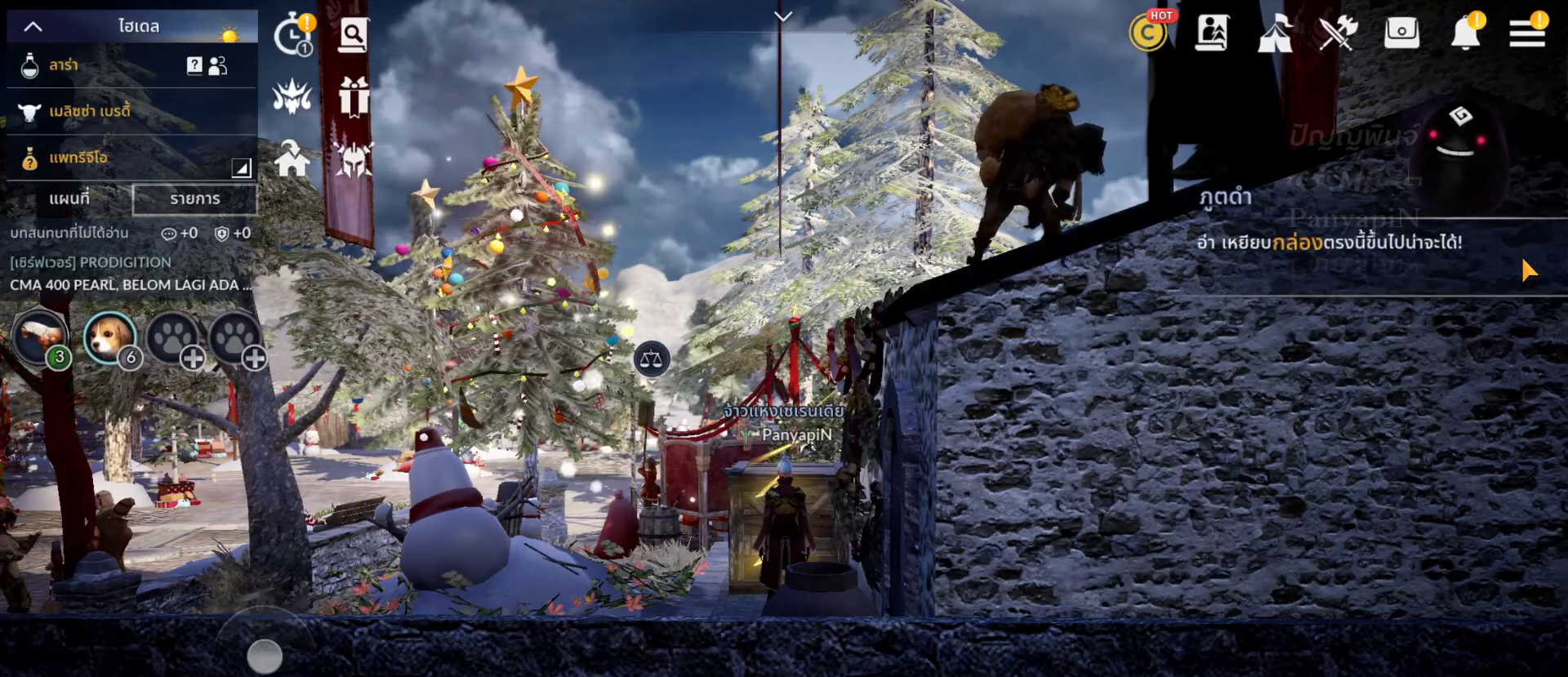
{"buttons": [], "left_stick": "center", "right_stick": "center", "events": []}
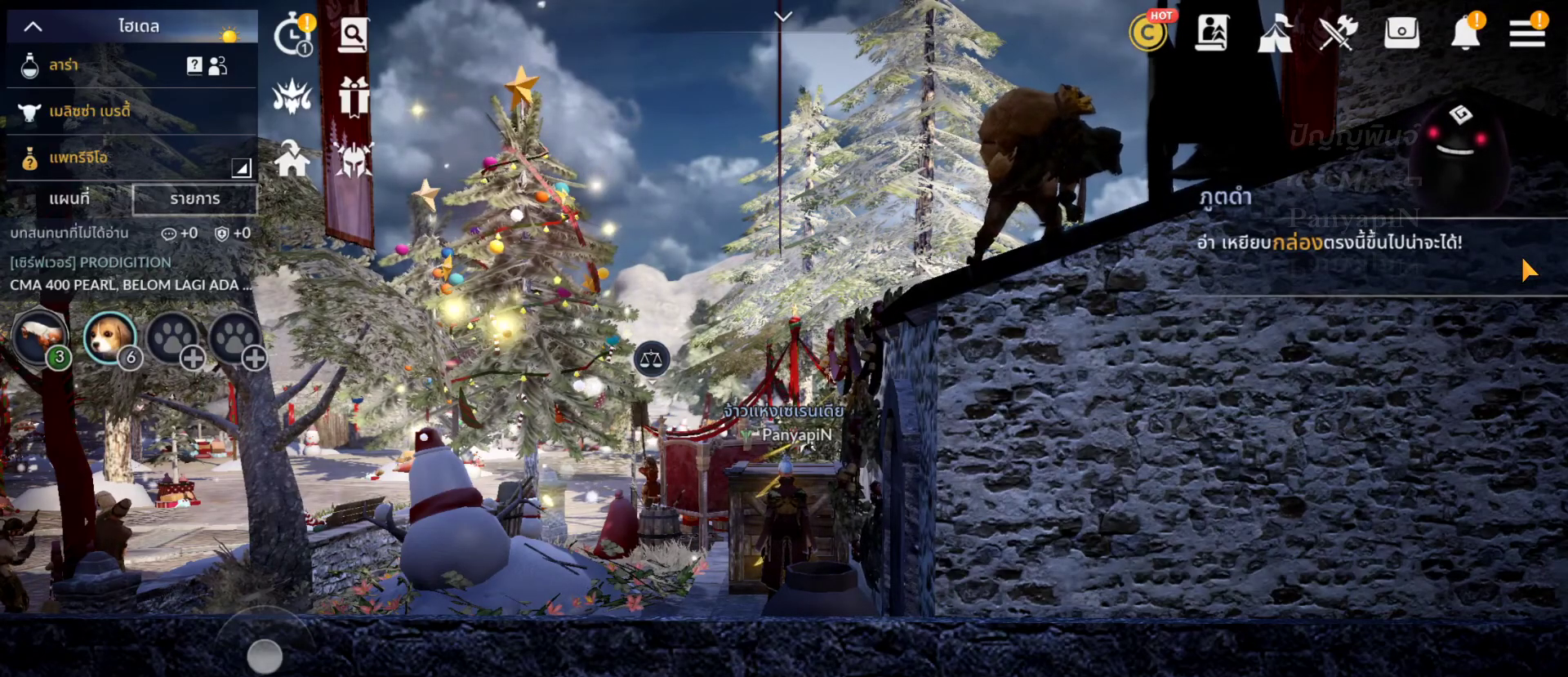
{"buttons": [], "left_stick": "center", "right_stick": "center", "events": []}
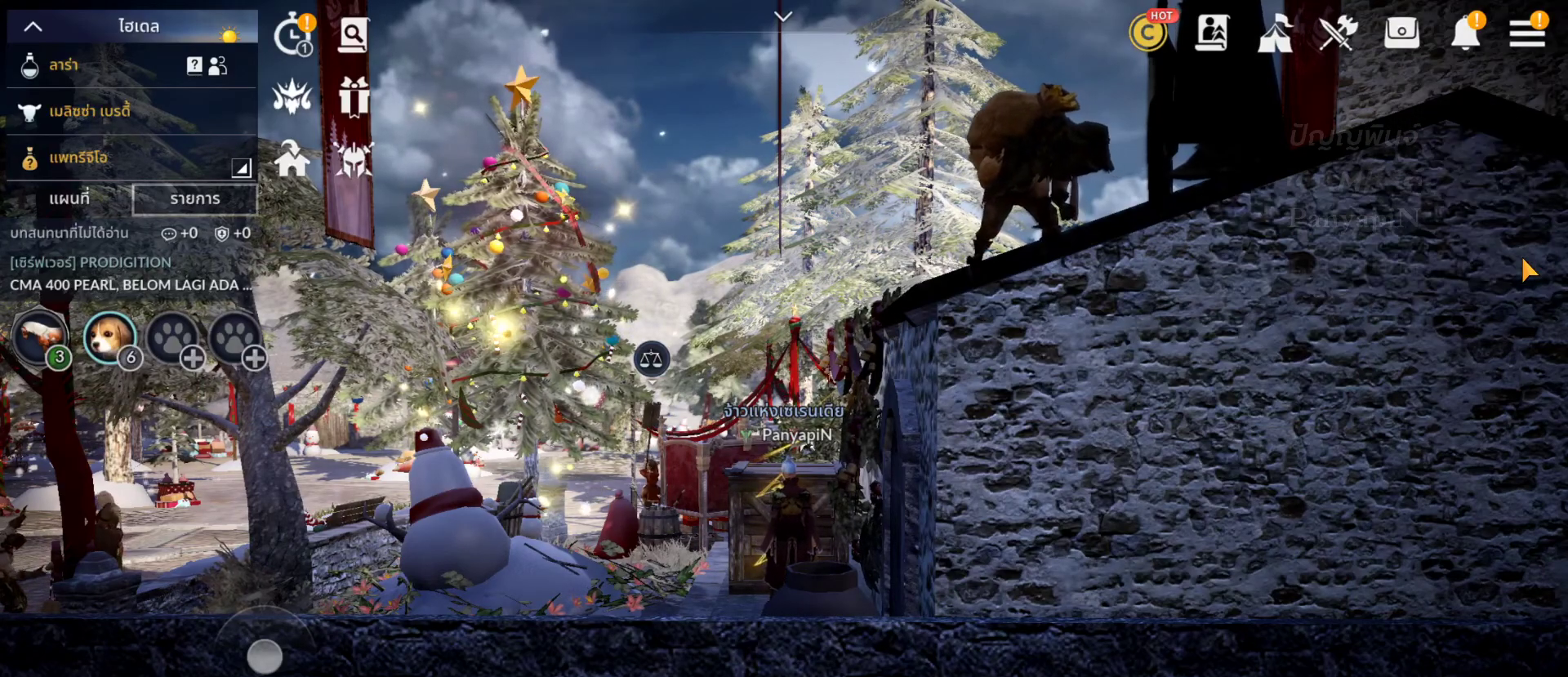
{"buttons": [], "left_stick": "center", "right_stick": "center", "events": []}
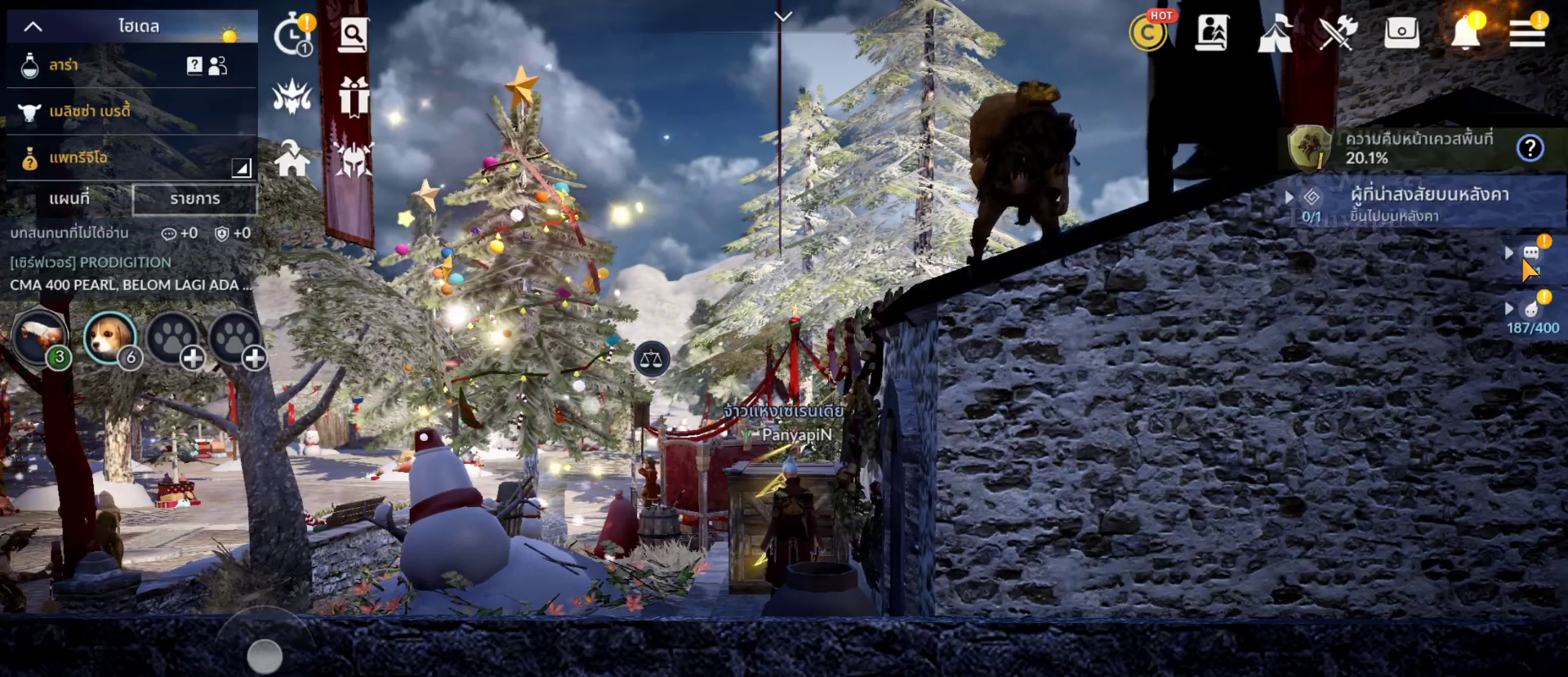
{"buttons": [], "left_stick": "up", "right_stick": "center", "events": [[67, "left_stick", "left"], [433, "left_stick", "up"]]}
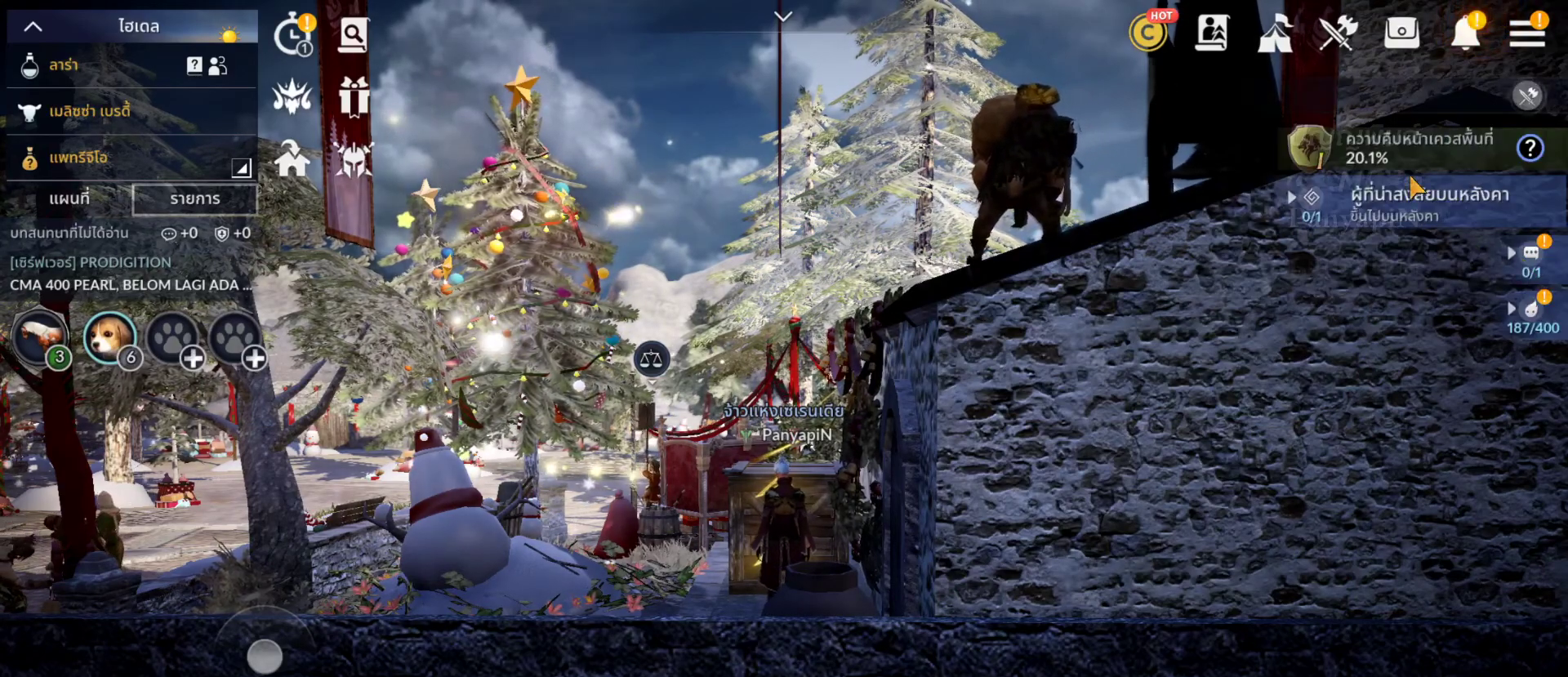
{"buttons": [], "left_stick": "down-left", "right_stick": "center", "events": [[217, "left_stick", "left"], [283, "left_stick", "down-left"]]}
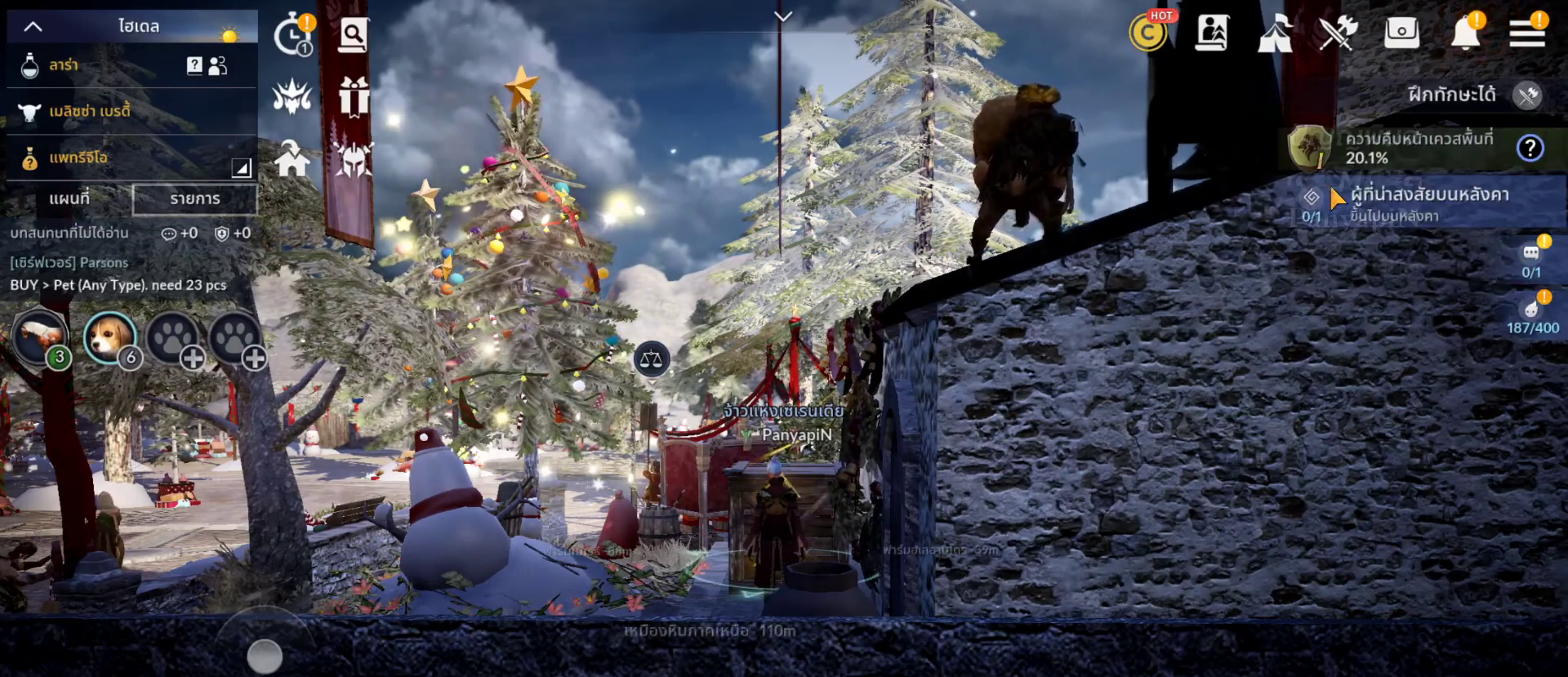
{"buttons": [], "left_stick": "down-left", "right_stick": "center", "events": []}
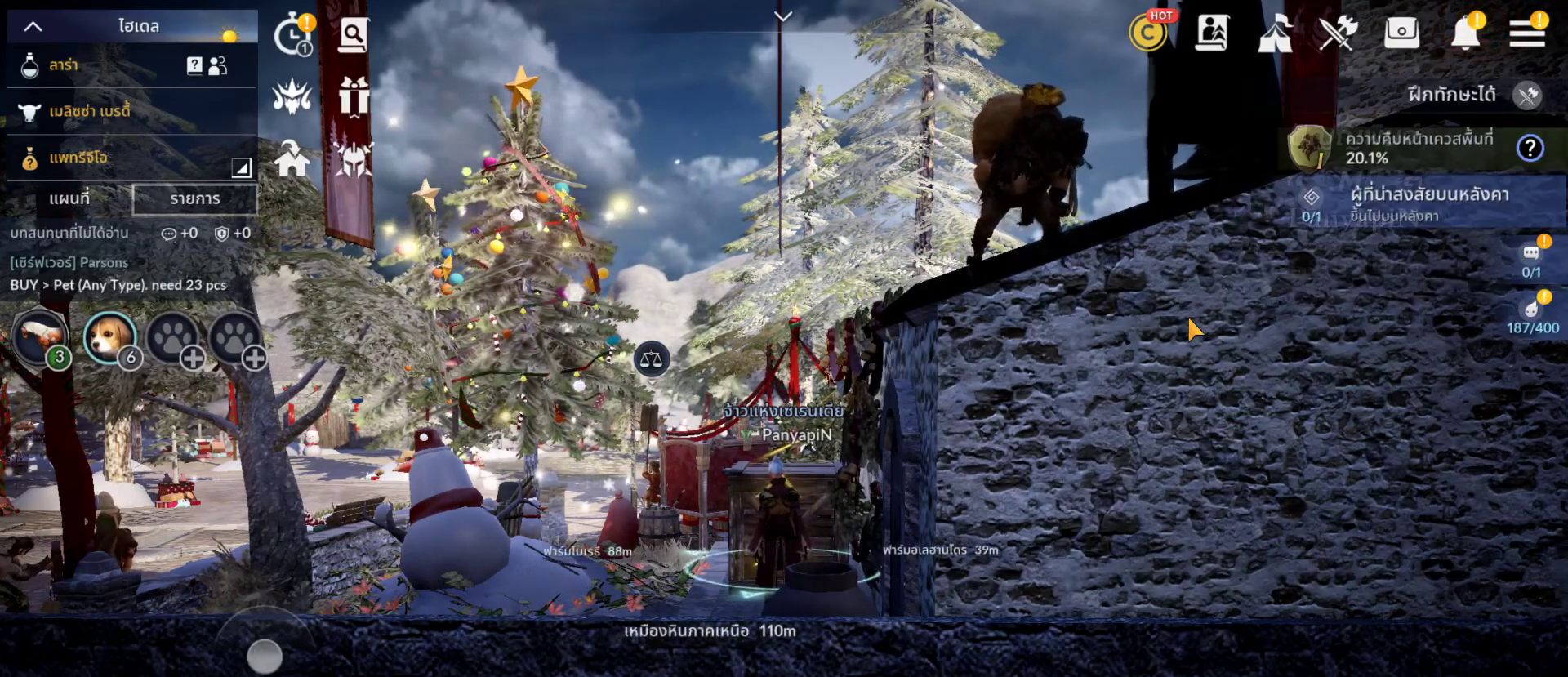
{"buttons": [], "left_stick": "center", "right_stick": "center", "events": [[250, "left_stick", "center"]]}
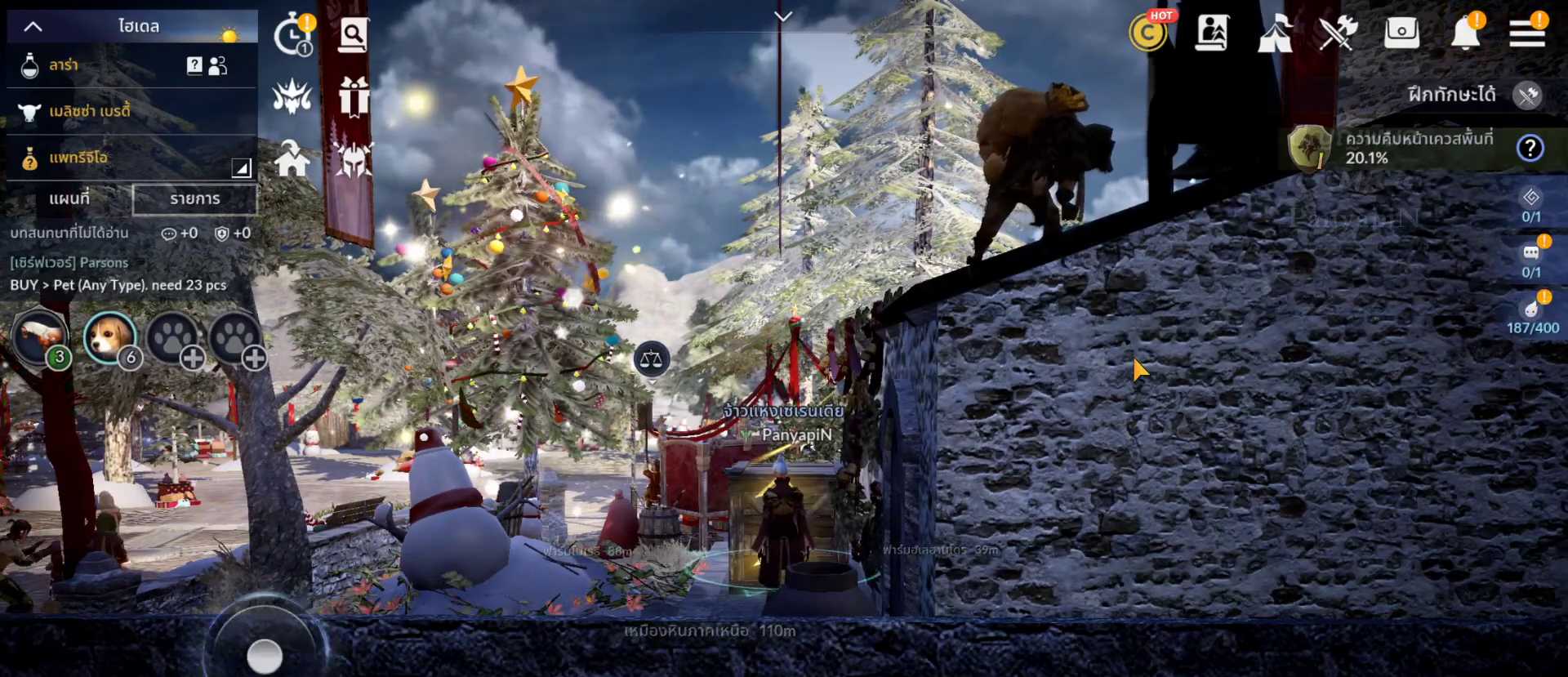
{"buttons": [], "left_stick": "up", "right_stick": "center", "events": [[83, "left_stick", "up"]]}
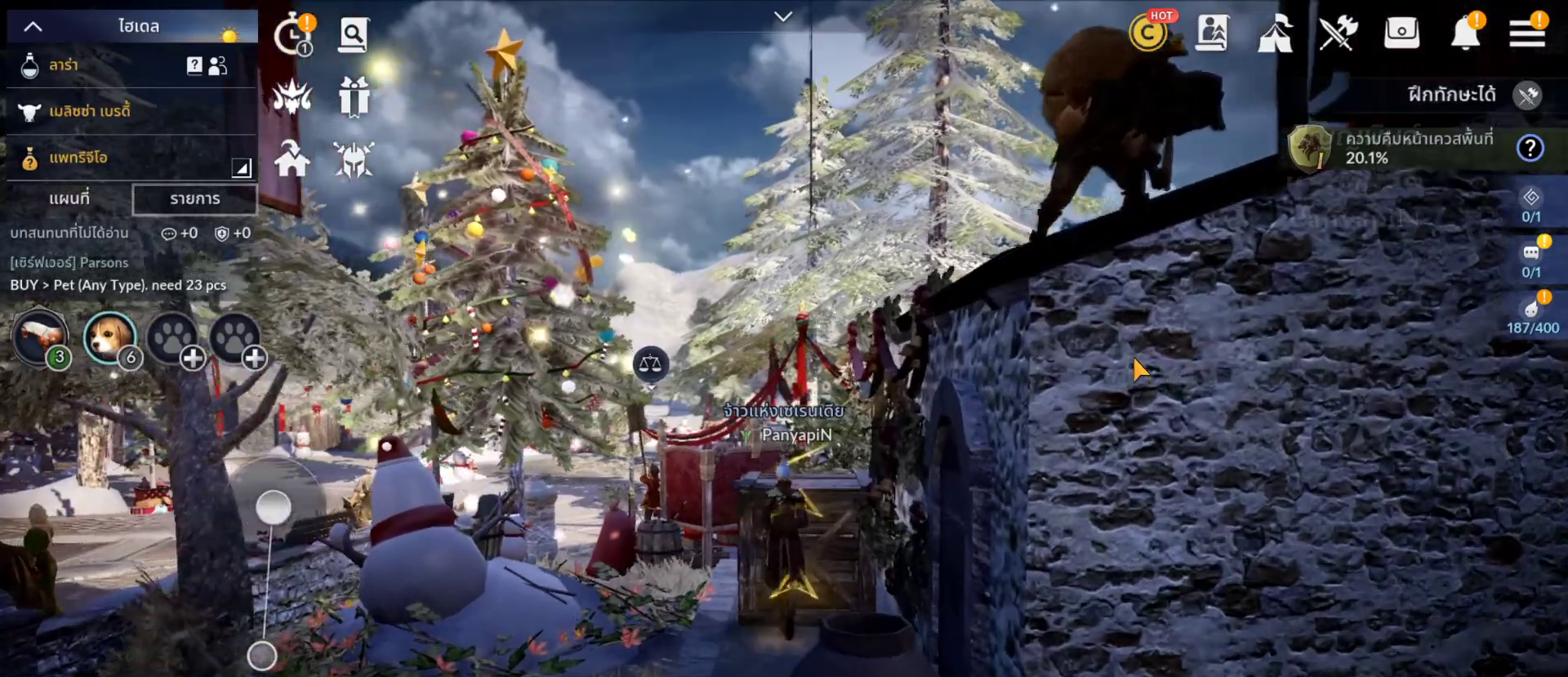
{"buttons": [], "left_stick": "up", "right_stick": "center", "events": [[100, "left_stick", "up-right"], [267, "left_stick", "up"]]}
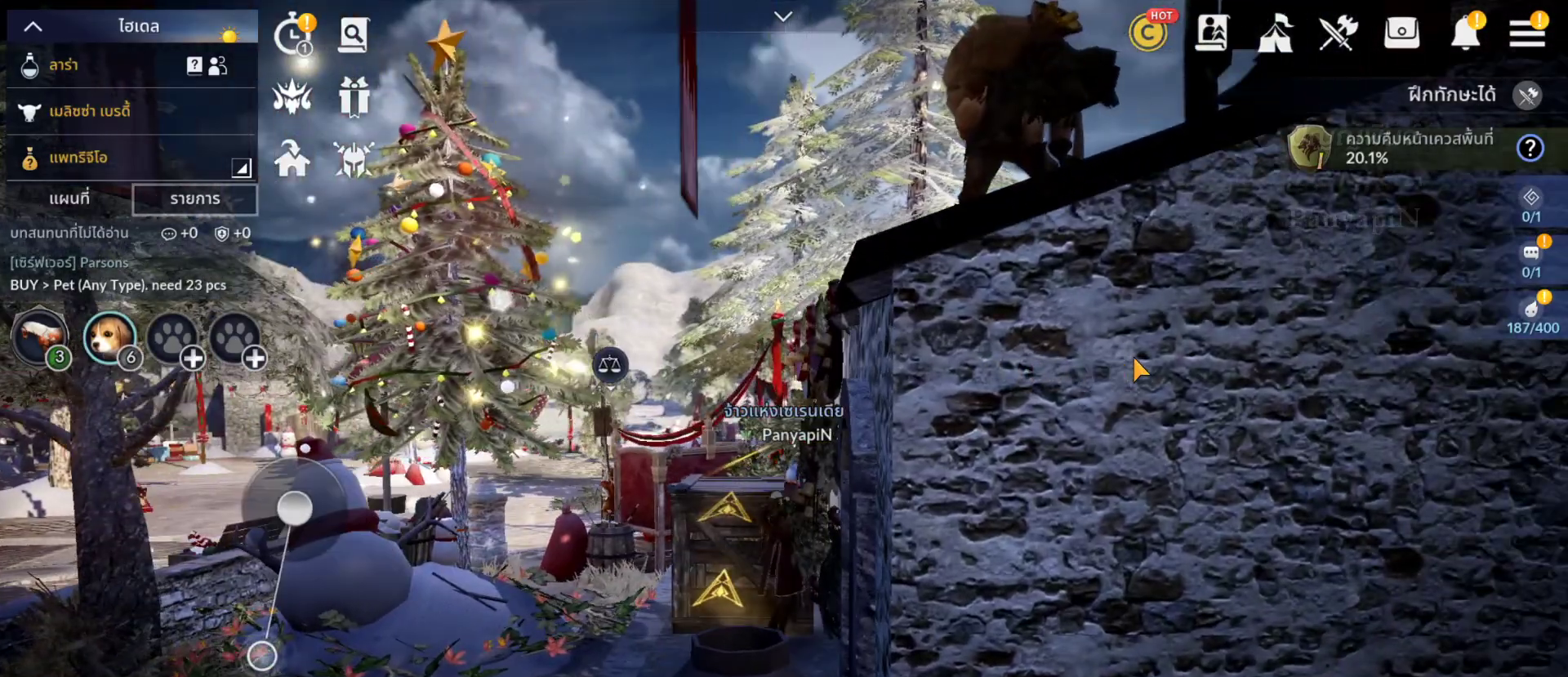
{"buttons": [], "left_stick": "up", "right_stick": "center", "events": [[217, "left_stick", "up-left"], [367, "left_stick", "up"]]}
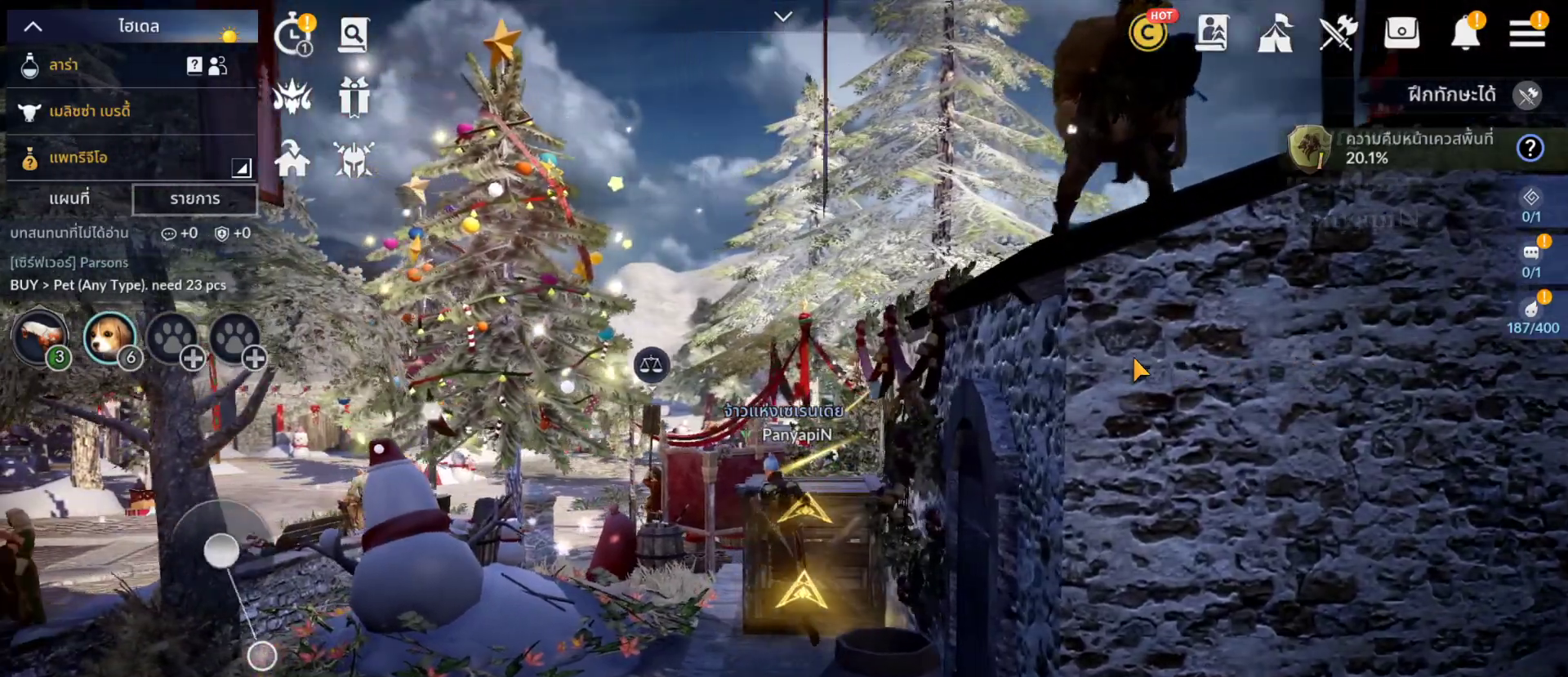
{"buttons": [], "left_stick": "up", "right_stick": "center", "events": [[117, "CROSS", "down"], [300, "CROSS", "up"]]}
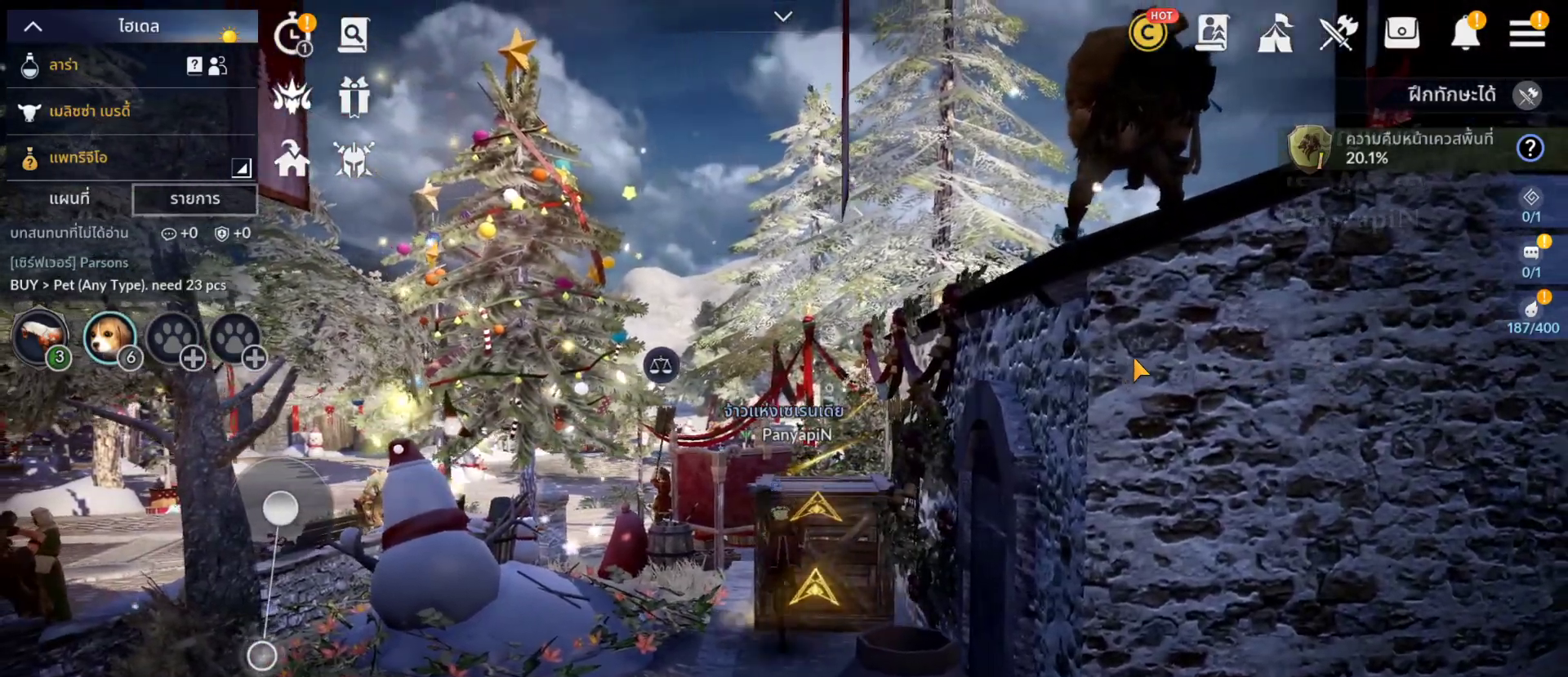
{"buttons": [], "left_stick": "up", "right_stick": "center", "events": []}
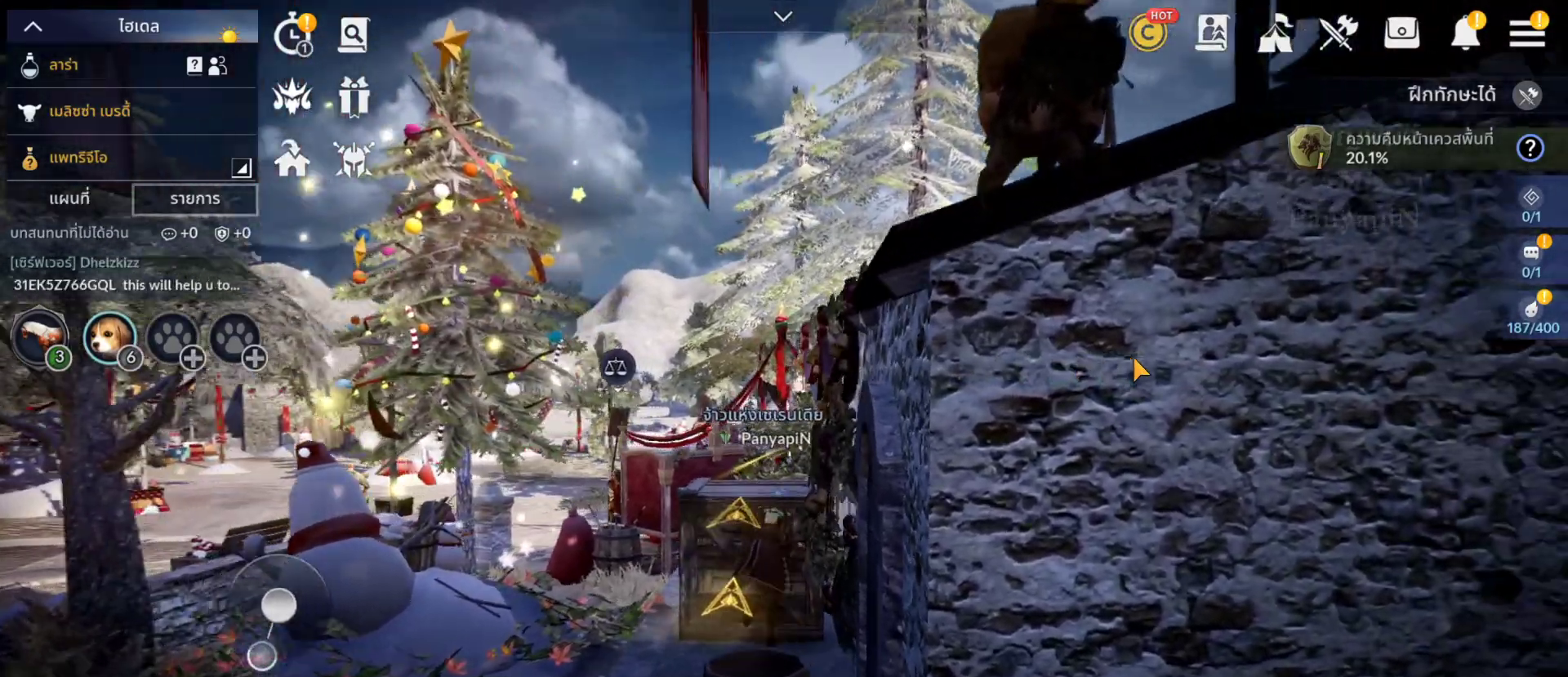
{"buttons": [], "left_stick": "up", "right_stick": "center", "events": [[83, "left_stick", "center"], [133, "left_stick", "up"], [300, "CIRCLE", "down"], [433, "CIRCLE", "up"]]}